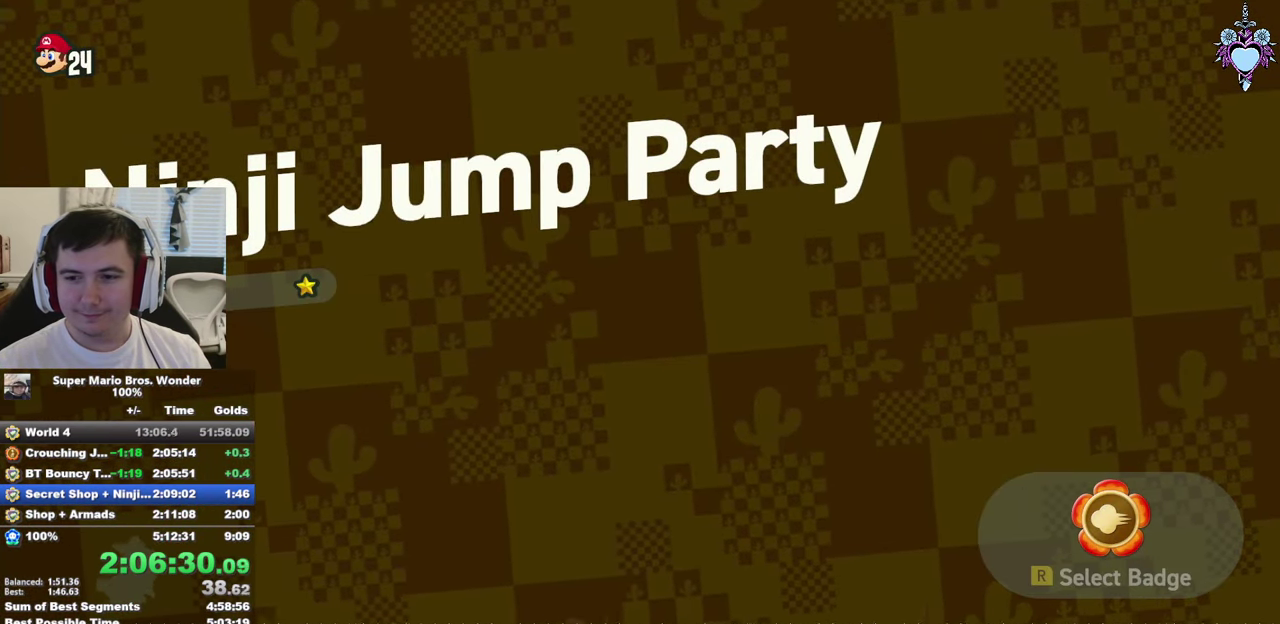
Gameplay with a controller (PlayStation layout); each line is a JSON object with the inputs held at the frame after it. "events" lists button and stick changes between this image and that frame as [ms after this image, input, new state], when the widget could be followed in between. Not read: L3 R3.
{"buttons": ["SQUARE", "DPAD_RIGHT"], "left_stick": "center", "right_stick": "center", "events": [[116, "CROSS", "up"], [116, "DPAD_RIGHT", "down"], [166, "CROSS", "down"], [233, "DPAD_RIGHT", "up"], [266, "CROSS", "up"], [316, "DPAD_RIGHT", "down"], [350, "CROSS", "down"], [483, "CROSS", "up"], [483, "SQUARE", "down"]]}
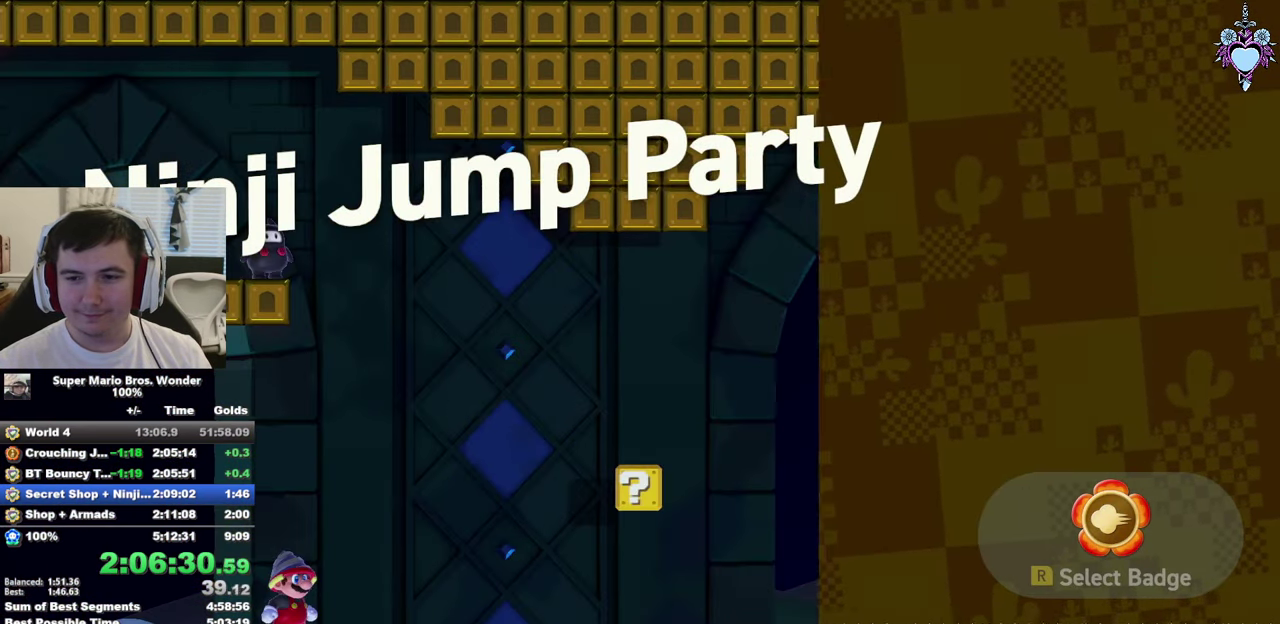
{"buttons": ["SQUARE", "DPAD_RIGHT"], "left_stick": "center", "right_stick": "center", "events": []}
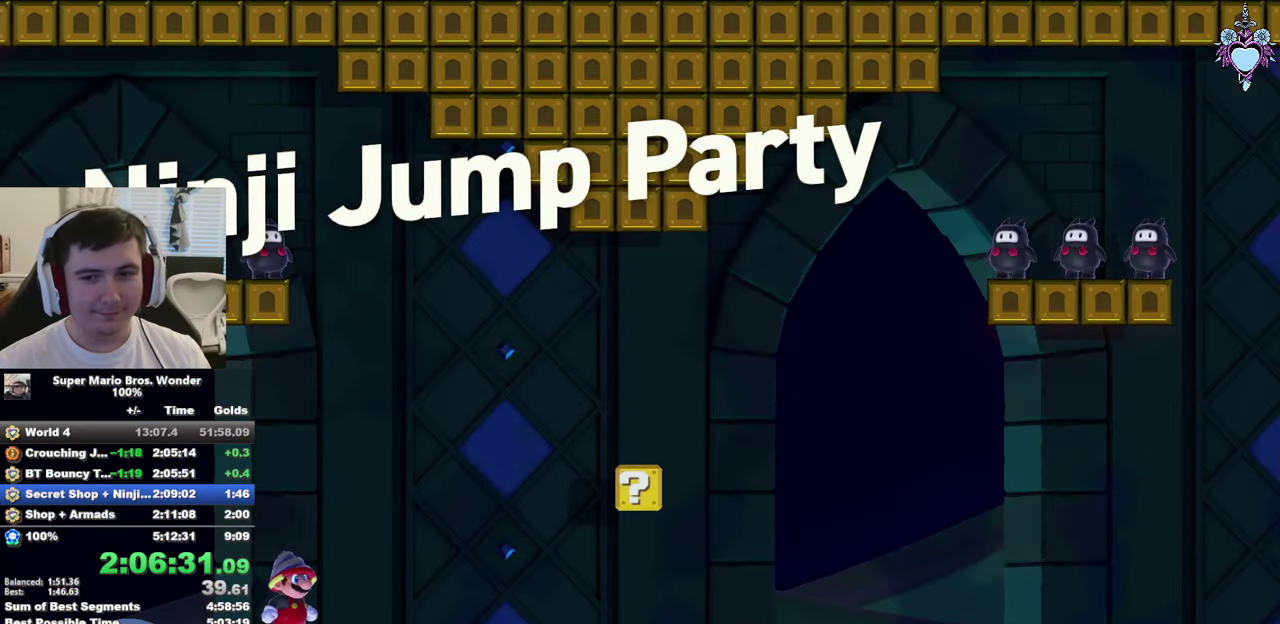
{"buttons": ["SQUARE", "DPAD_RIGHT"], "left_stick": "center", "right_stick": "center", "events": []}
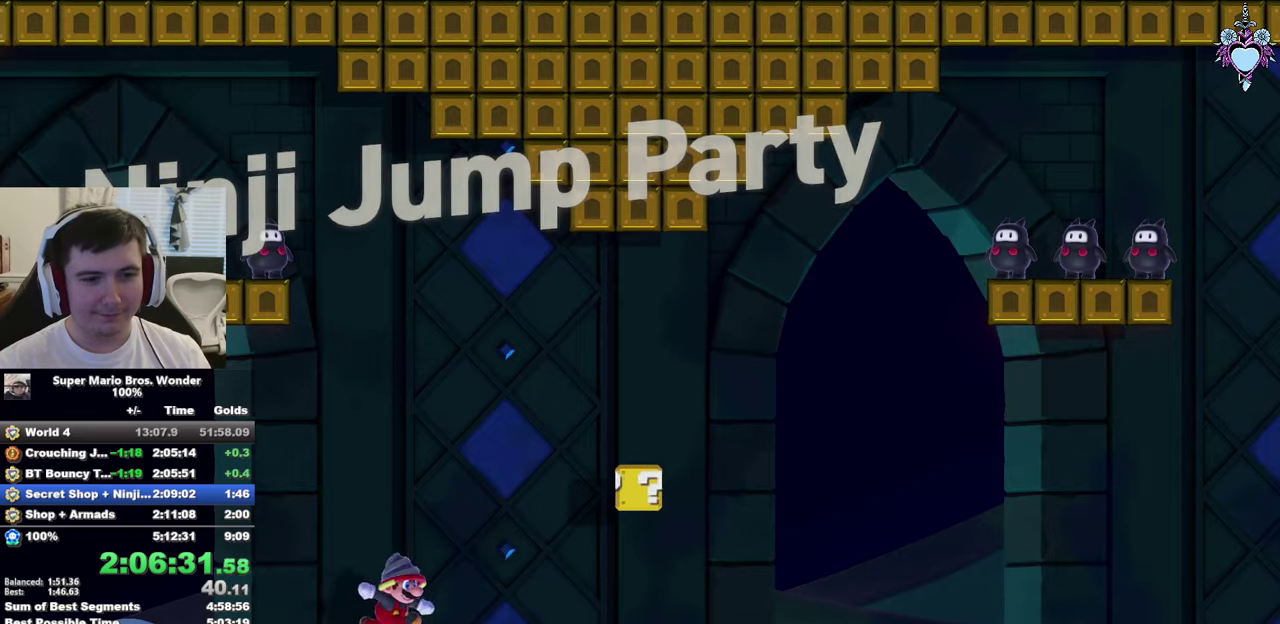
{"buttons": ["CROSS", "SQUARE", "DPAD_RIGHT"], "left_stick": "center", "right_stick": "center", "events": [[400, "CROSS", "down"]]}
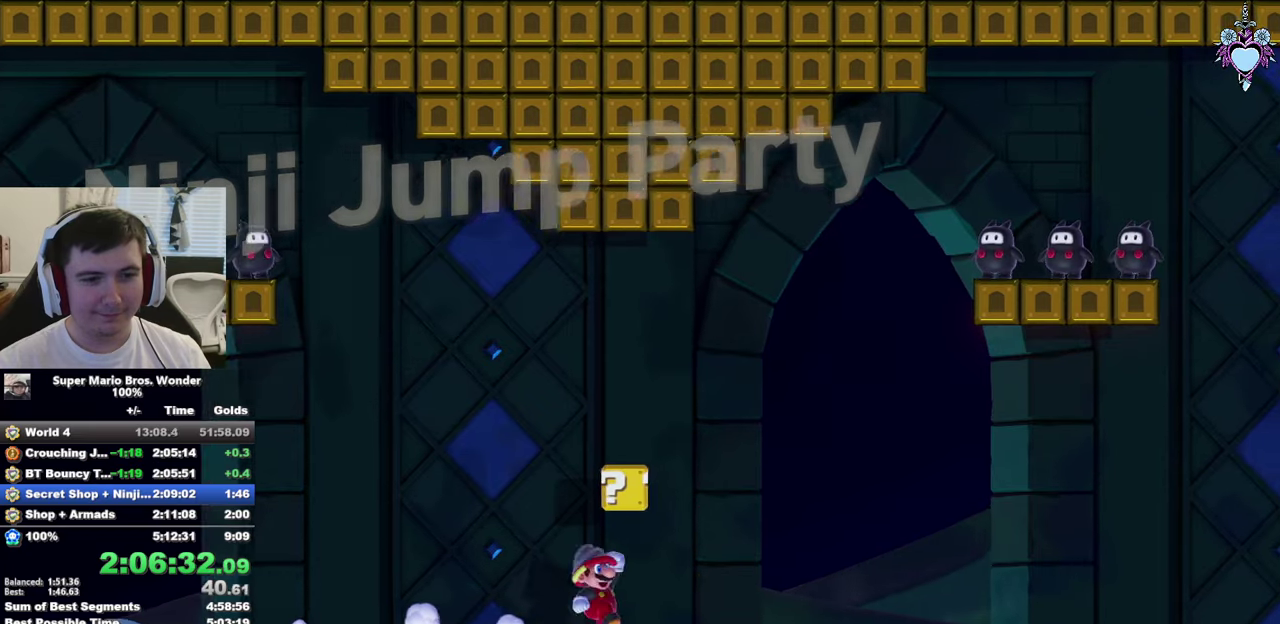
{"buttons": ["SQUARE", "DPAD_RIGHT"], "left_stick": "center", "right_stick": "center", "events": [[50, "CROSS", "up"]]}
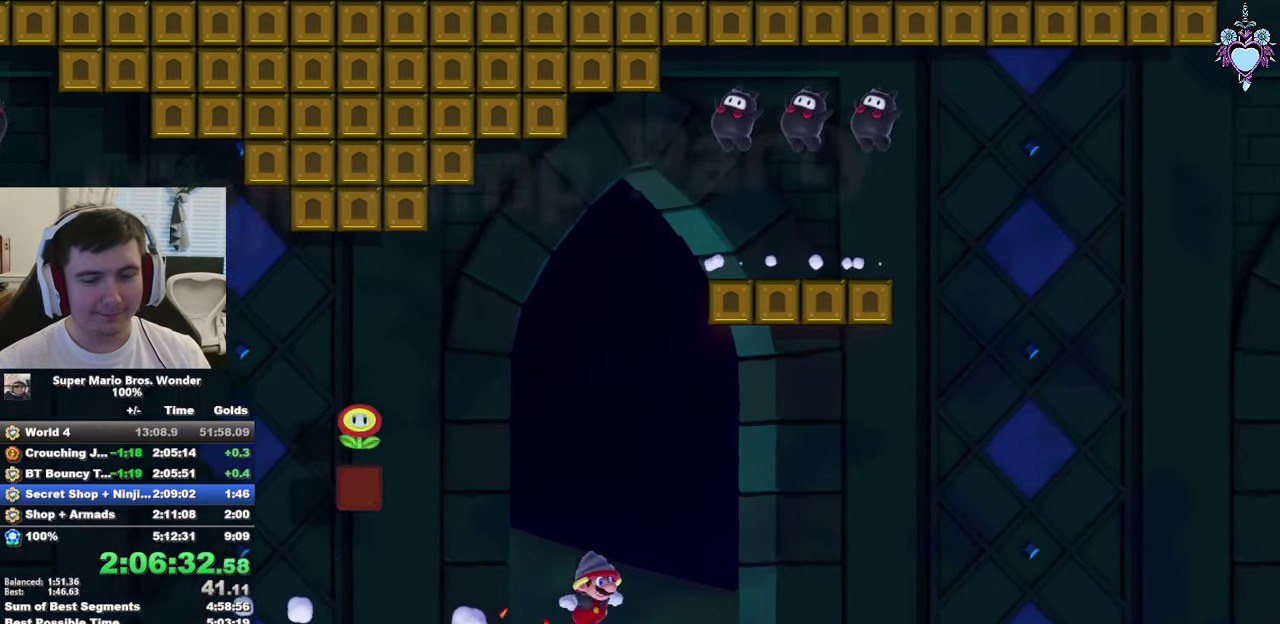
{"buttons": ["SQUARE", "DPAD_RIGHT"], "left_stick": "center", "right_stick": "center", "events": []}
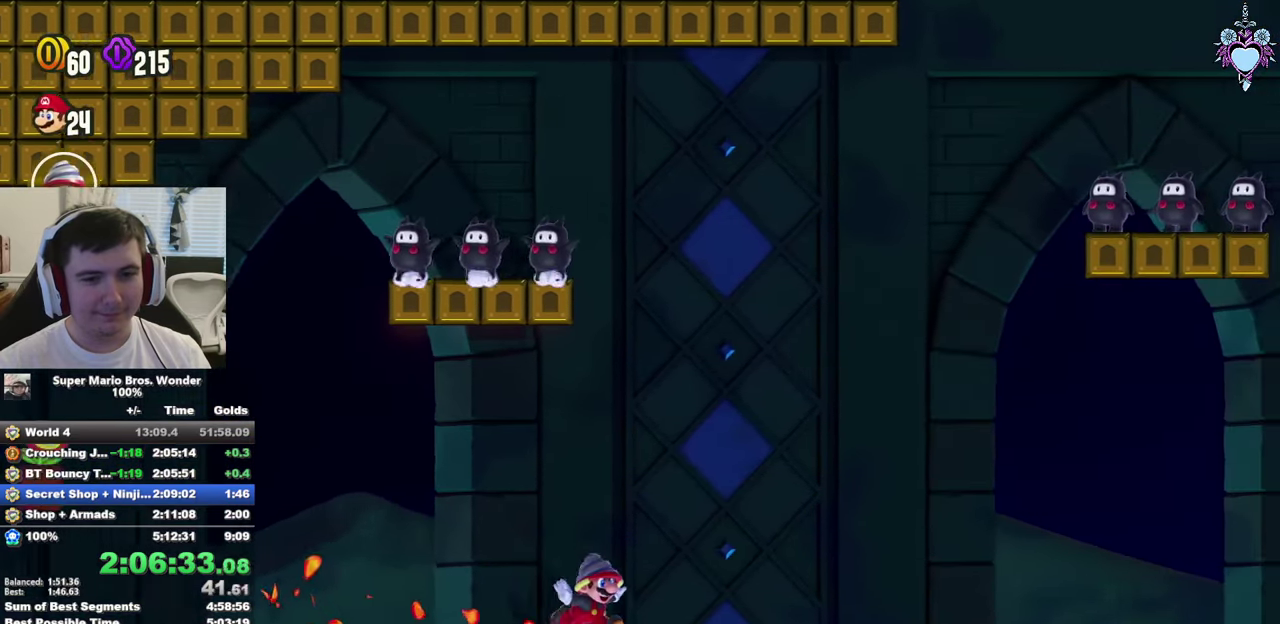
{"buttons": ["SQUARE", "DPAD_RIGHT"], "left_stick": "center", "right_stick": "center", "events": []}
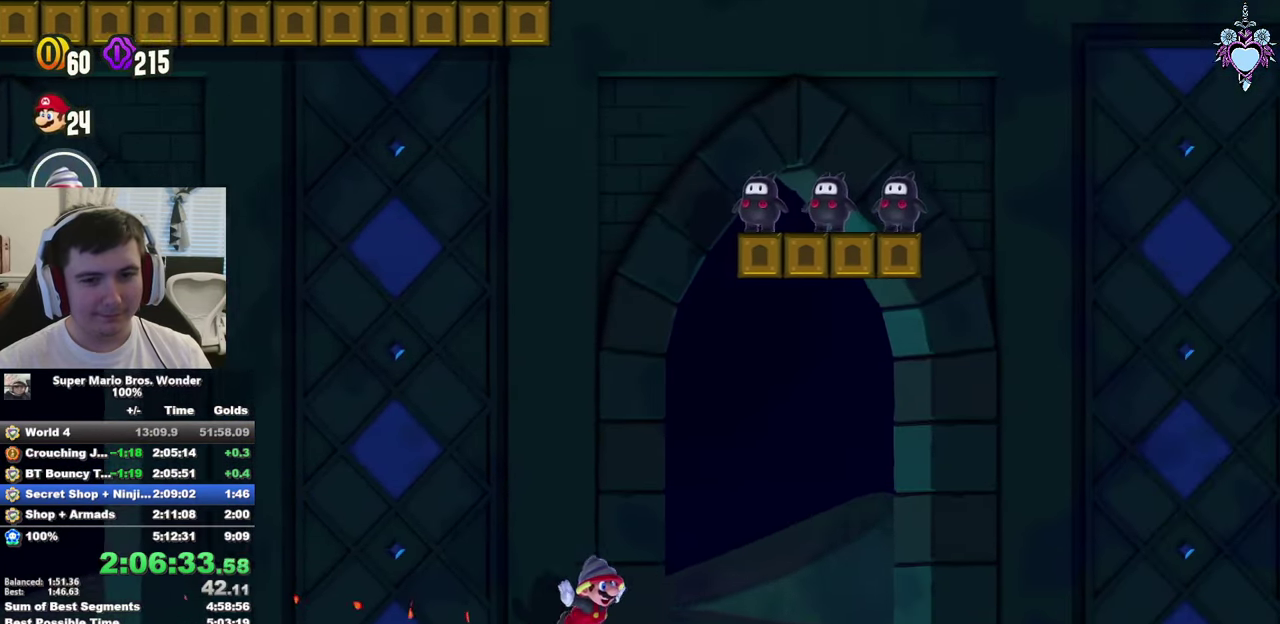
{"buttons": ["CROSS", "SQUARE", "DPAD_RIGHT"], "left_stick": "center", "right_stick": "center", "events": [[167, "CROSS", "down"]]}
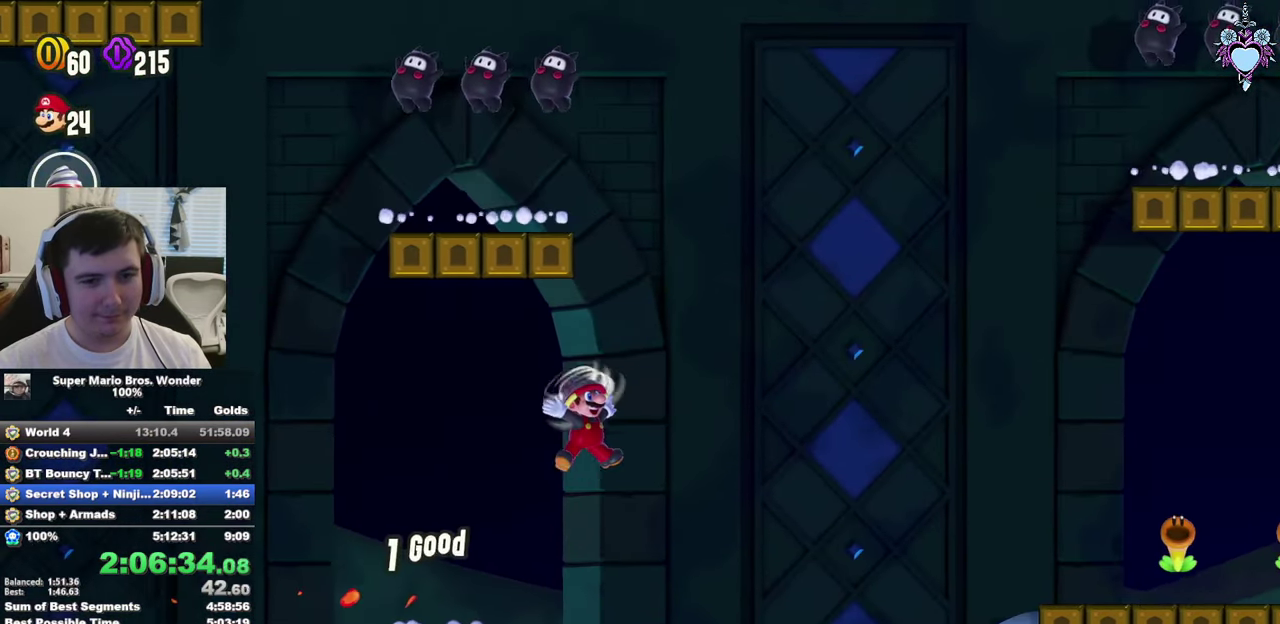
{"buttons": ["SQUARE", "DPAD_RIGHT"], "left_stick": "center", "right_stick": "center", "events": [[83, "R1", "down"], [233, "R1", "up"], [350, "CROSS", "up"]]}
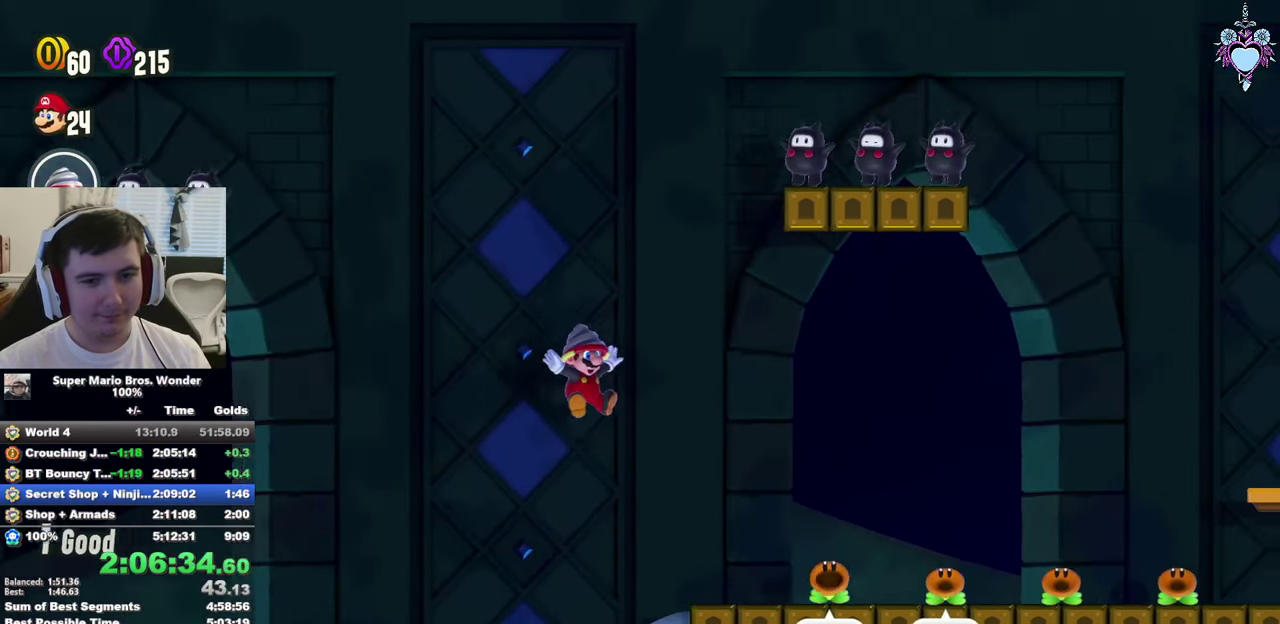
{"buttons": ["SQUARE", "DPAD_RIGHT"], "left_stick": "center", "right_stick": "center", "events": []}
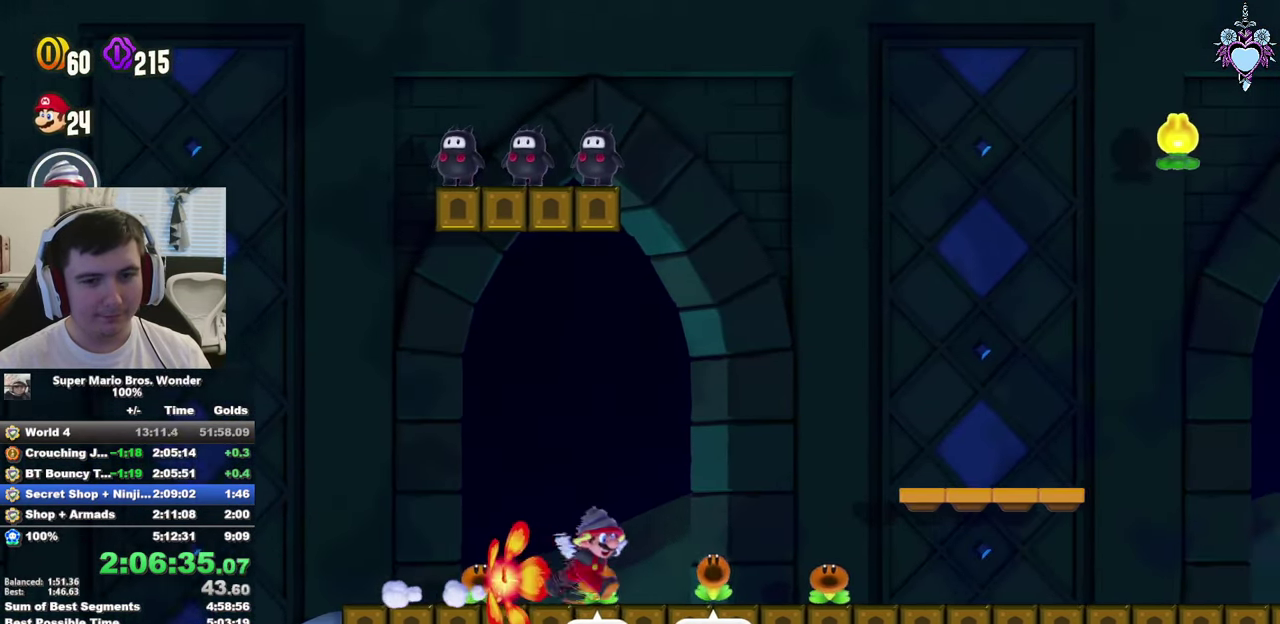
{"buttons": ["CROSS", "SQUARE"], "left_stick": "center", "right_stick": "center", "events": [[100, "CROSS", "down"], [133, "DPAD_RIGHT", "up"], [333, "DPAD_LEFT", "down"], [450, "DPAD_LEFT", "up"]]}
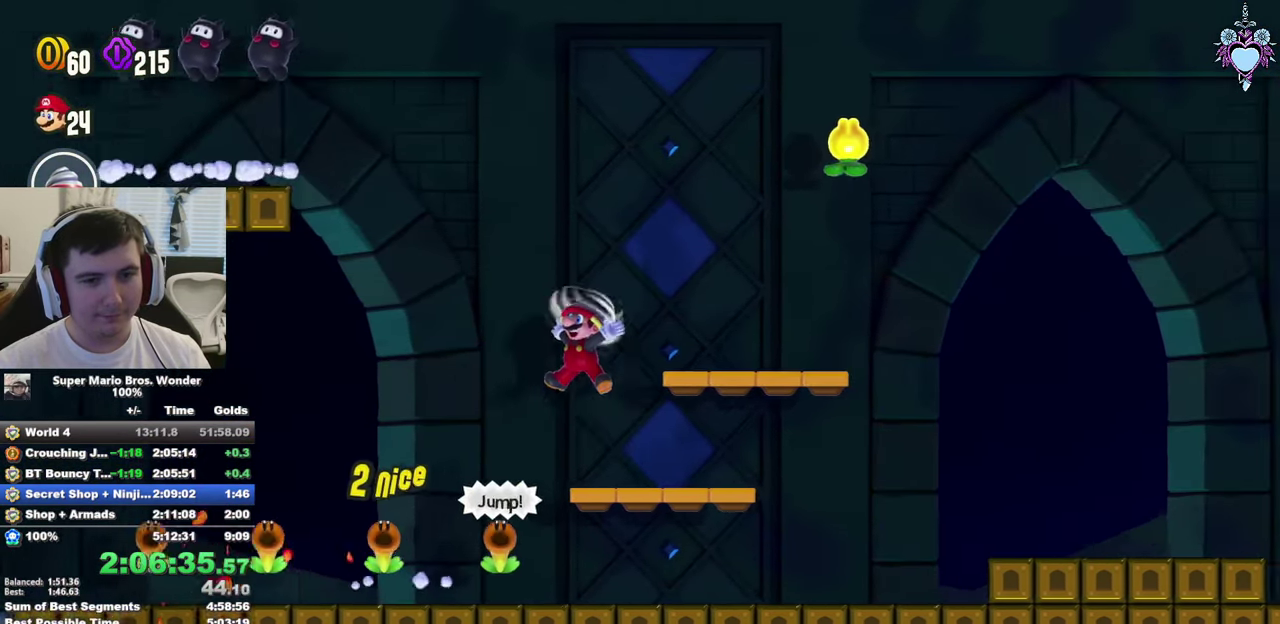
{"buttons": ["CROSS", "SQUARE"], "left_stick": "center", "right_stick": "center", "events": [[67, "CROSS", "up"], [150, "DPAD_RIGHT", "down"], [250, "CROSS", "down"], [267, "DPAD_RIGHT", "up"]]}
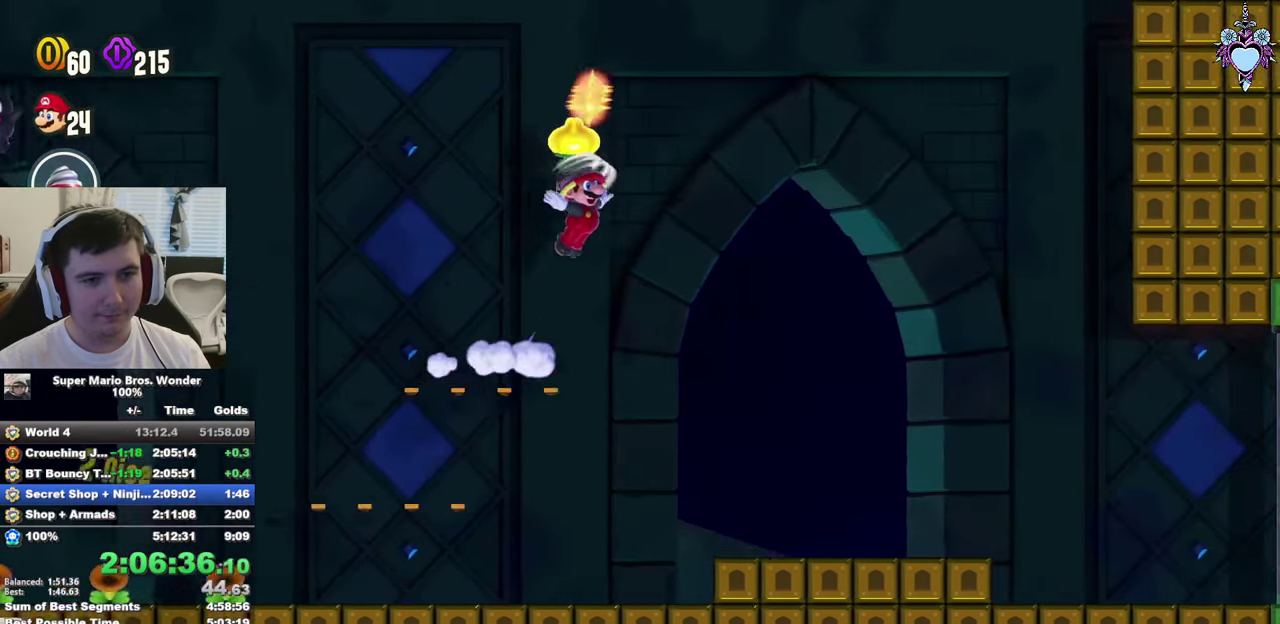
{"buttons": ["SQUARE", "R1"], "left_stick": "center", "right_stick": "center", "events": [[83, "CROSS", "up"], [100, "DPAD_LEFT", "down"], [400, "DPAD_LEFT", "up"], [467, "R1", "down"]]}
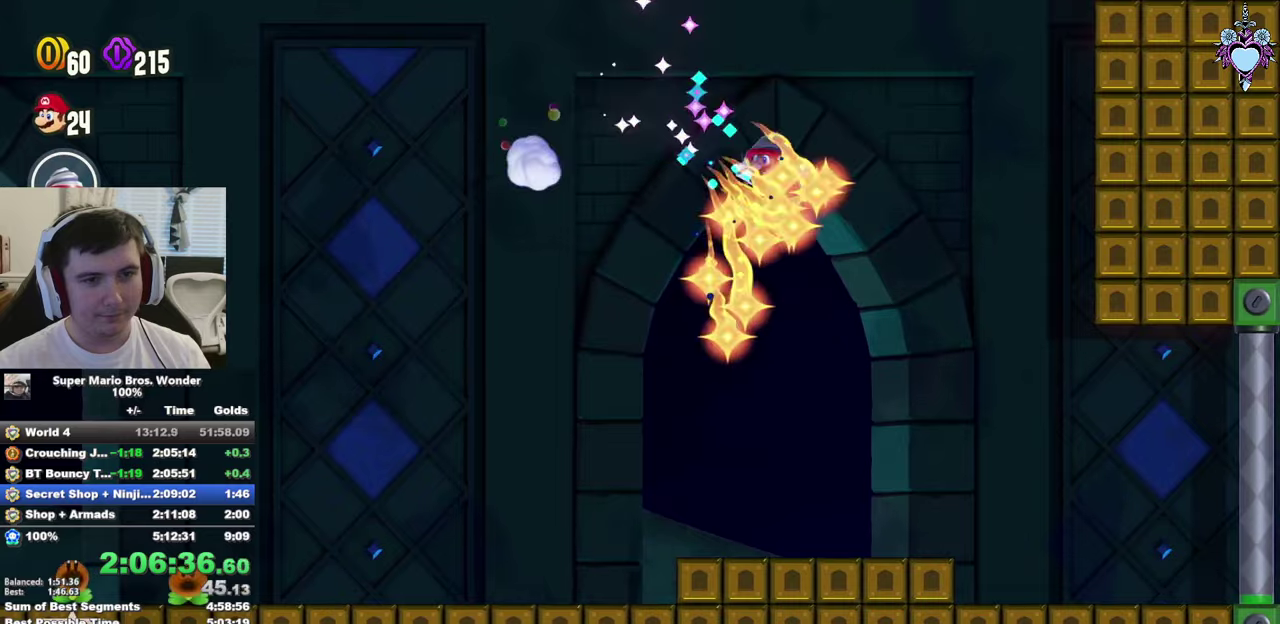
{"buttons": ["SQUARE", "L1", "DPAD_RIGHT"], "left_stick": "center", "right_stick": "center", "events": [[50, "L1", "down"], [50, "R1", "up"], [484, "DPAD_RIGHT", "down"]]}
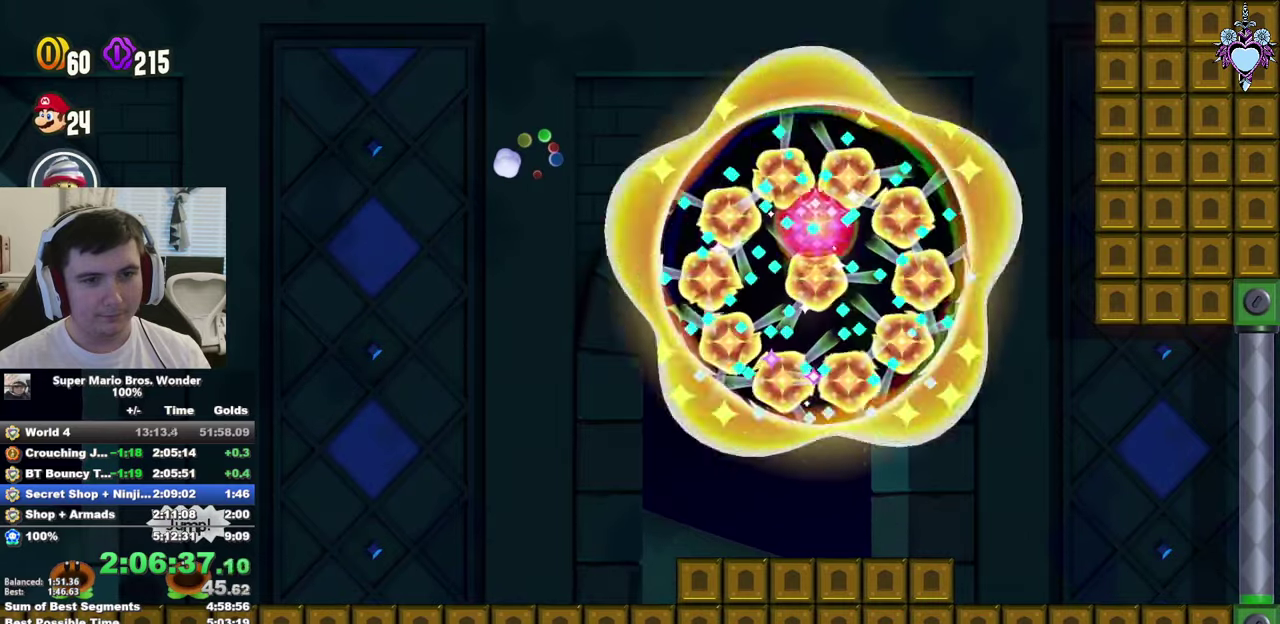
{"buttons": ["SQUARE", "DPAD_RIGHT"], "left_stick": "center", "right_stick": "center", "events": [[134, "DPAD_RIGHT", "up"], [167, "L1", "up"], [317, "DPAD_RIGHT", "down"]]}
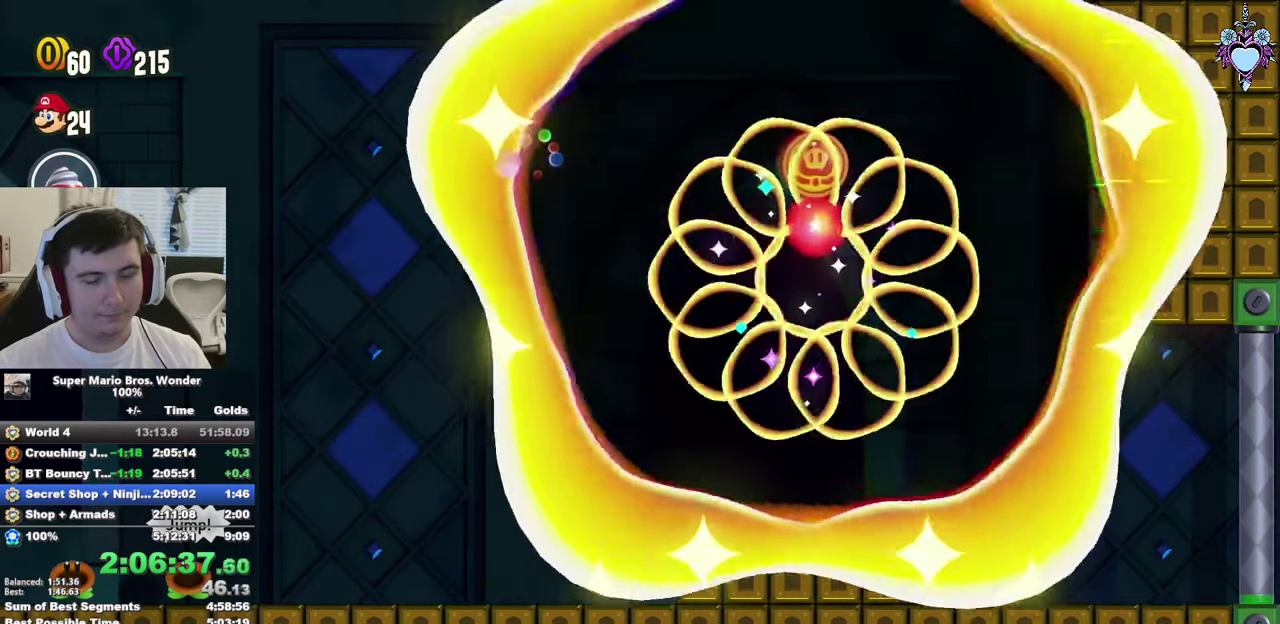
{"buttons": ["SQUARE", "DPAD_RIGHT"], "left_stick": "center", "right_stick": "center", "events": []}
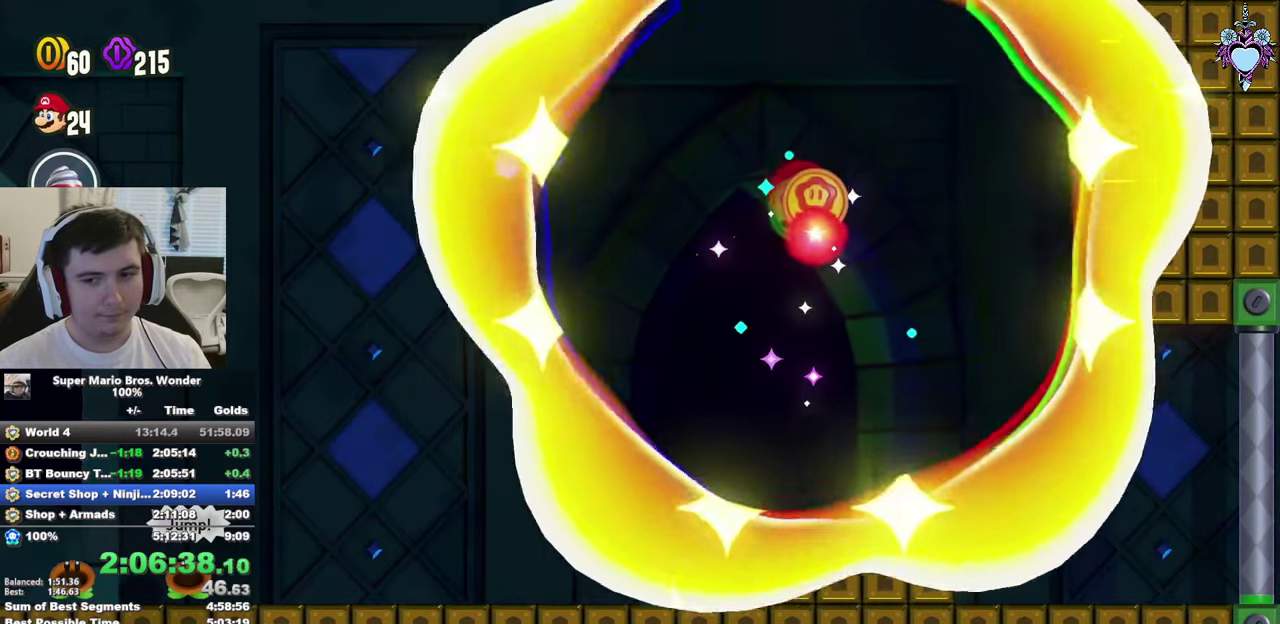
{"buttons": ["SQUARE", "DPAD_RIGHT"], "left_stick": "center", "right_stick": "center", "events": []}
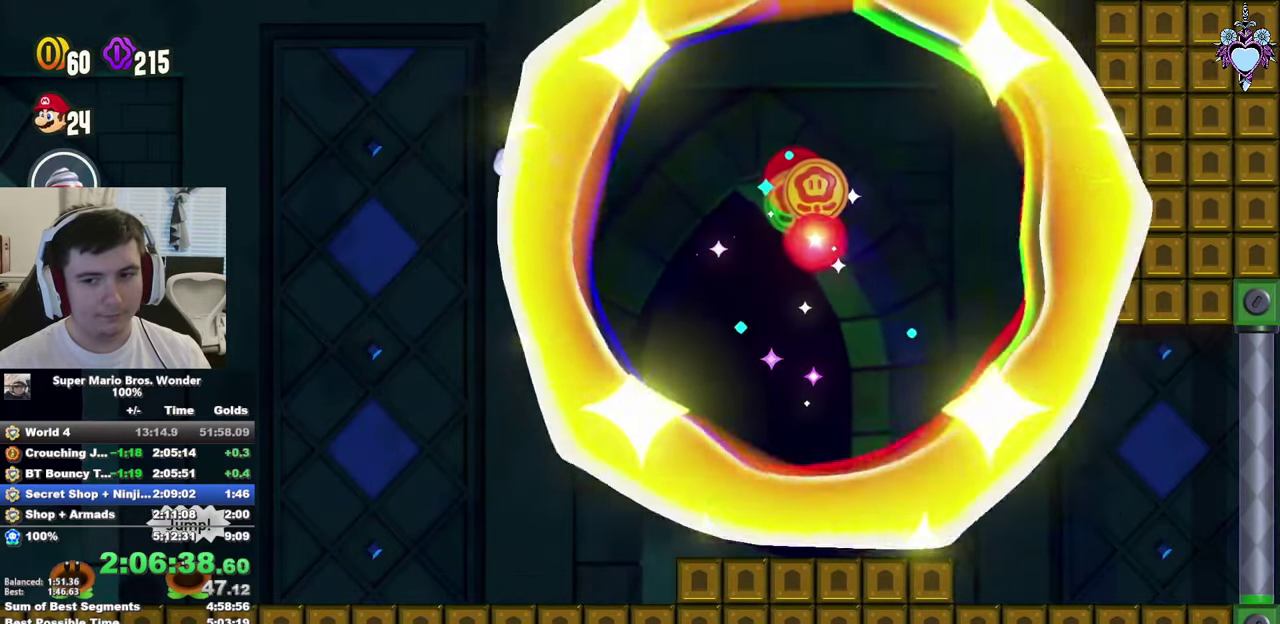
{"buttons": ["SQUARE", "DPAD_RIGHT"], "left_stick": "center", "right_stick": "center", "events": []}
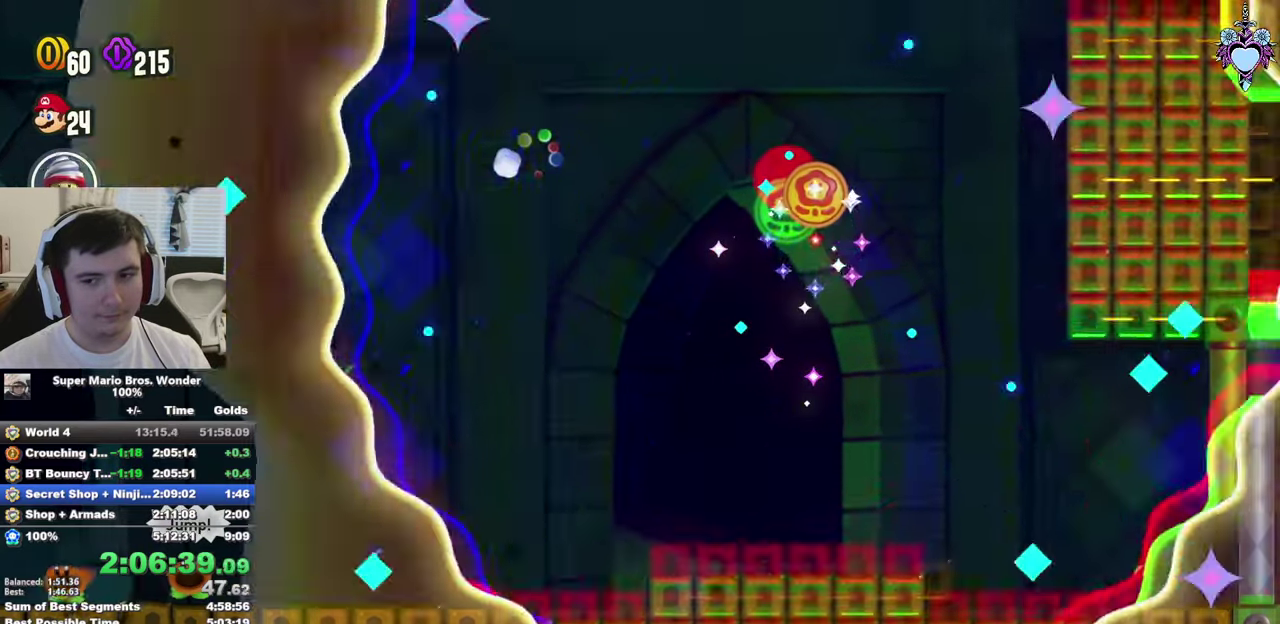
{"buttons": ["SQUARE", "DPAD_RIGHT"], "left_stick": "center", "right_stick": "center", "events": []}
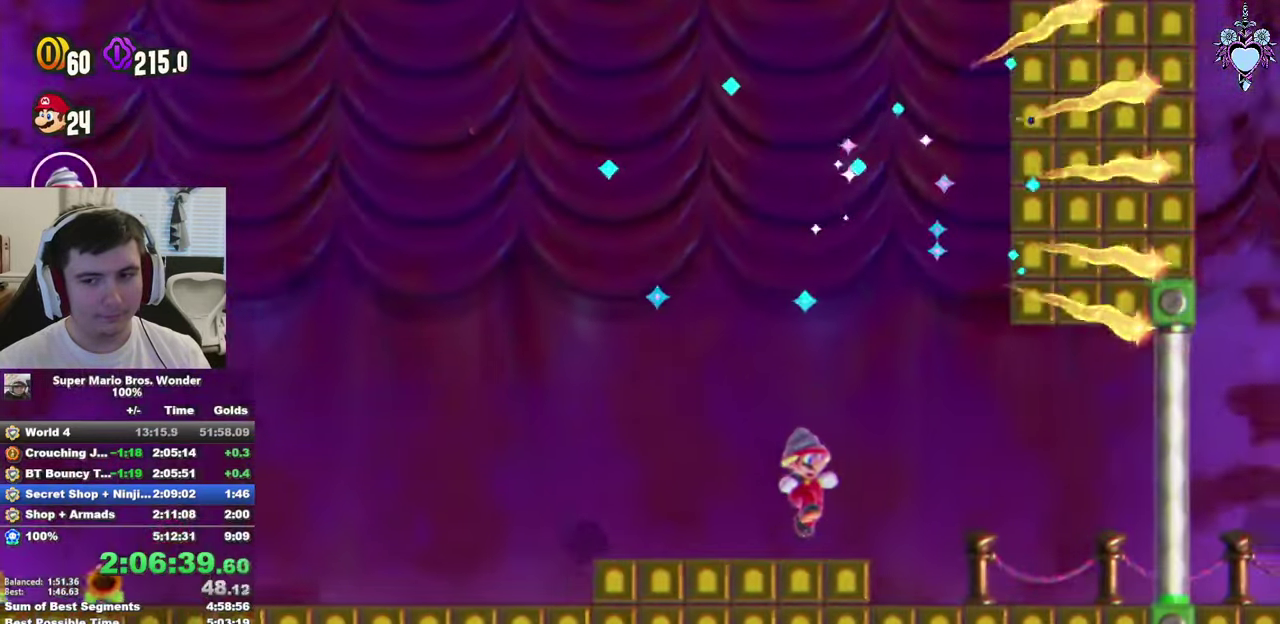
{"buttons": ["SQUARE", "DPAD_RIGHT"], "left_stick": "center", "right_stick": "center", "events": []}
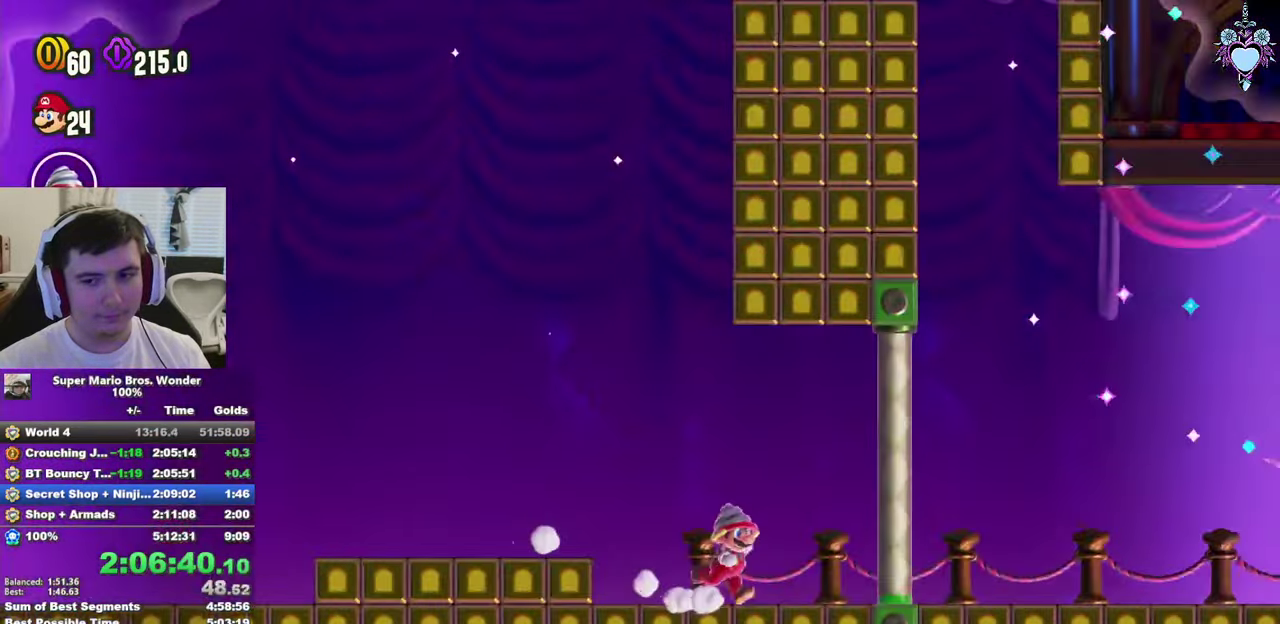
{"buttons": ["SQUARE", "DPAD_RIGHT"], "left_stick": "center", "right_stick": "center", "events": []}
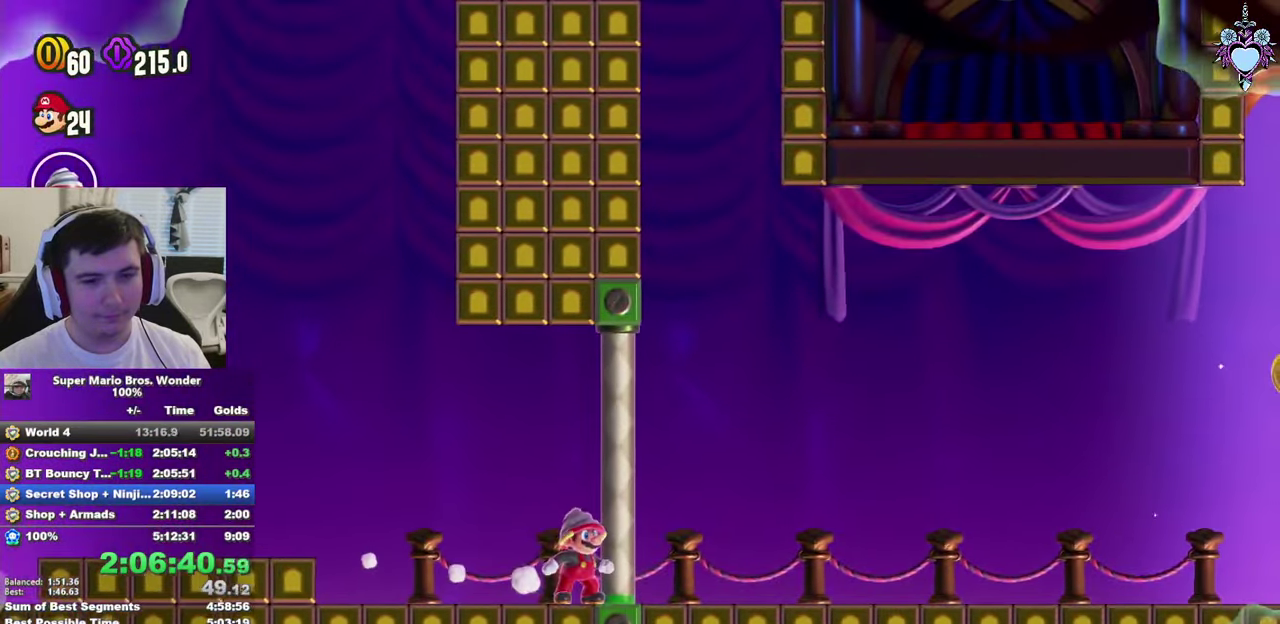
{"buttons": ["SQUARE", "DPAD_RIGHT"], "left_stick": "center", "right_stick": "center", "events": []}
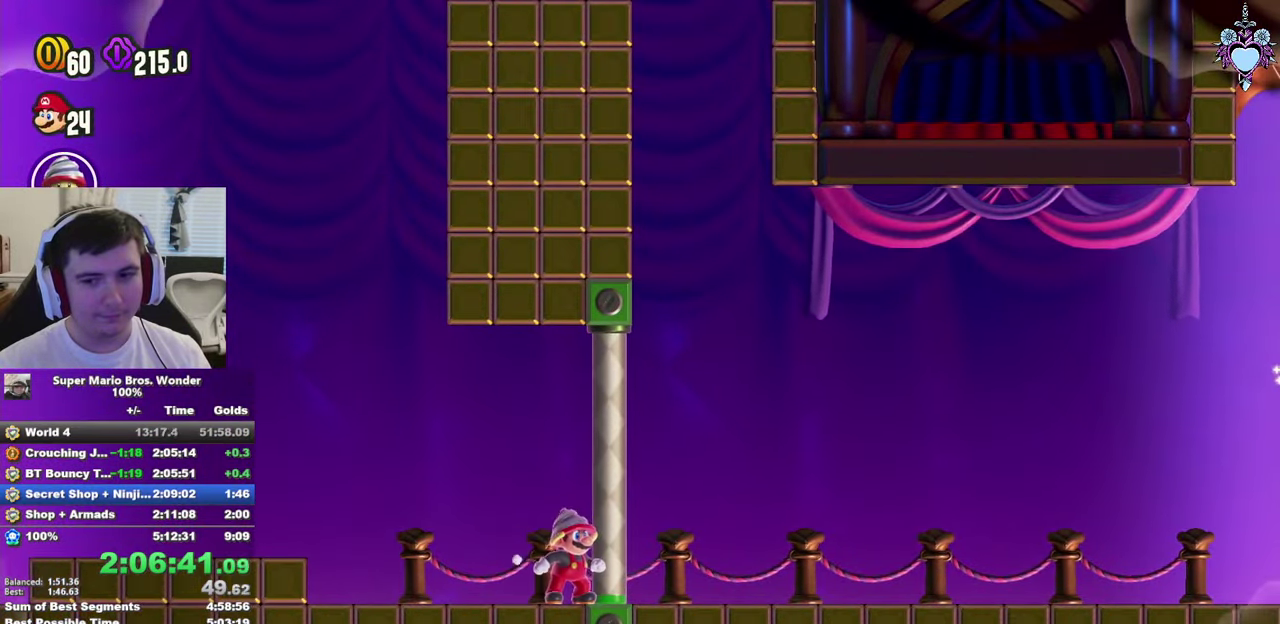
{"buttons": ["SQUARE", "DPAD_RIGHT"], "left_stick": "center", "right_stick": "center", "events": []}
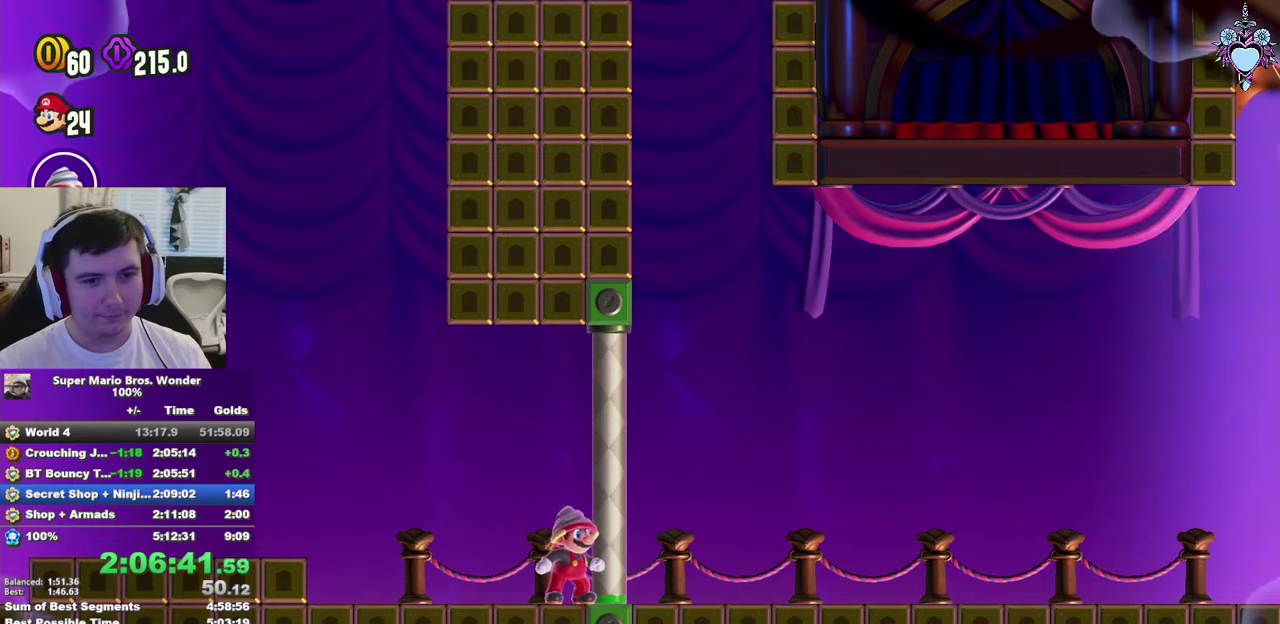
{"buttons": ["SQUARE", "DPAD_RIGHT"], "left_stick": "center", "right_stick": "center", "events": []}
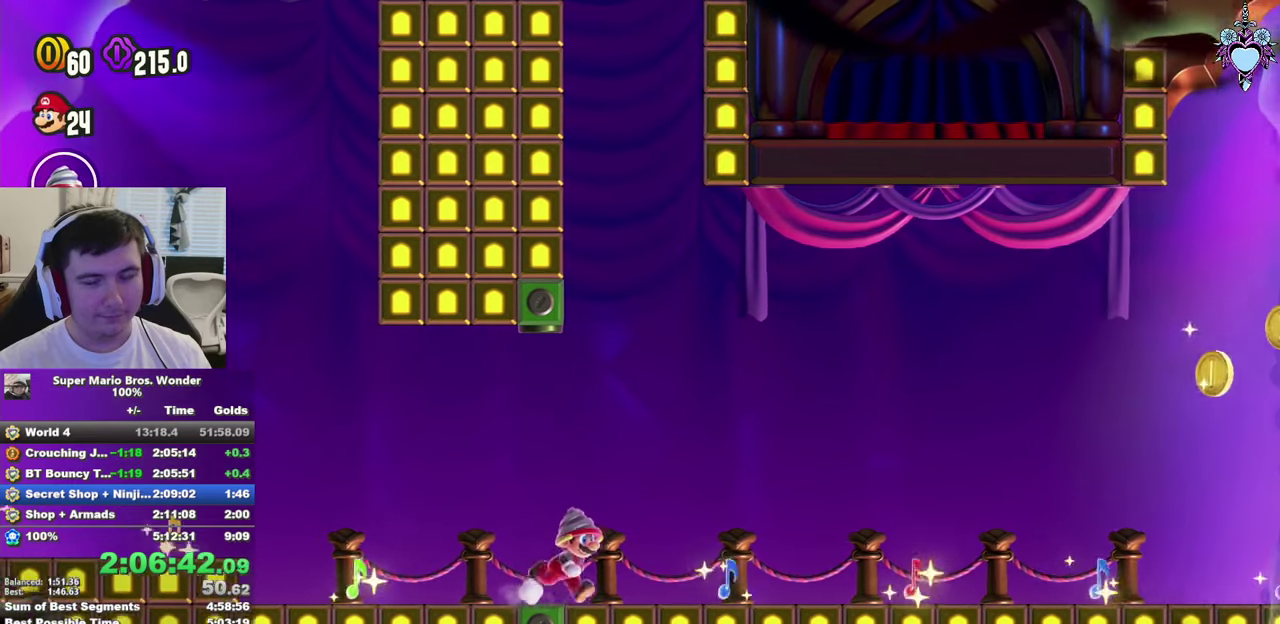
{"buttons": ["SQUARE", "DPAD_RIGHT"], "left_stick": "center", "right_stick": "center", "events": []}
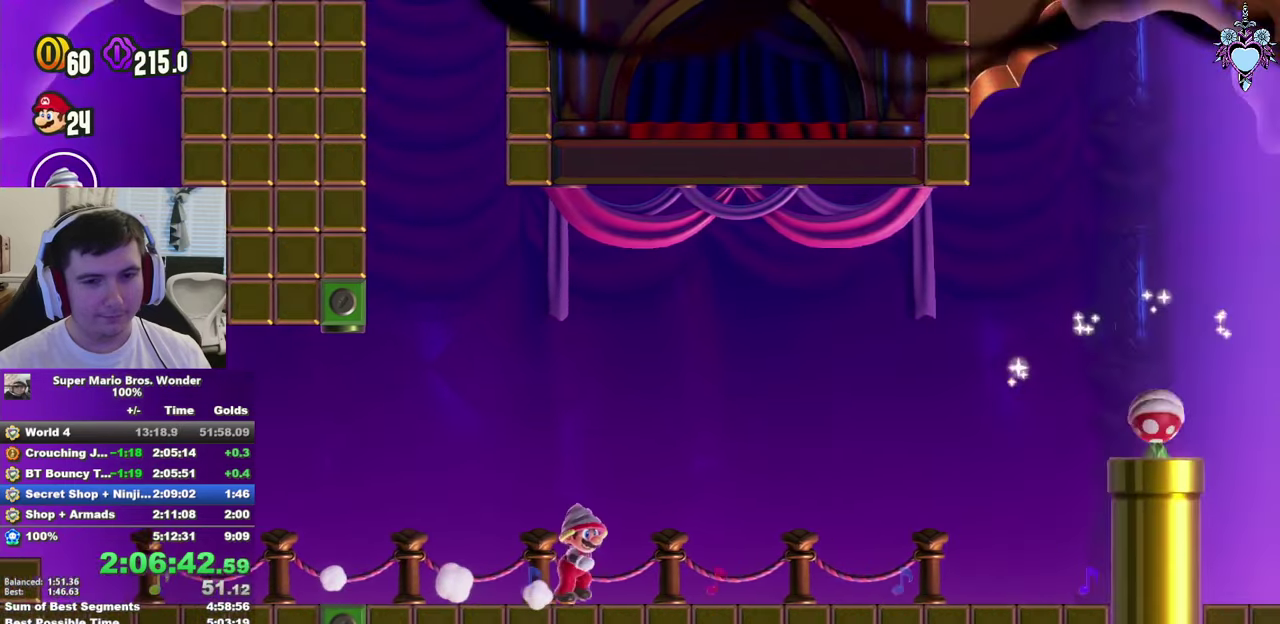
{"buttons": ["SQUARE", "DPAD_RIGHT"], "left_stick": "center", "right_stick": "center", "events": []}
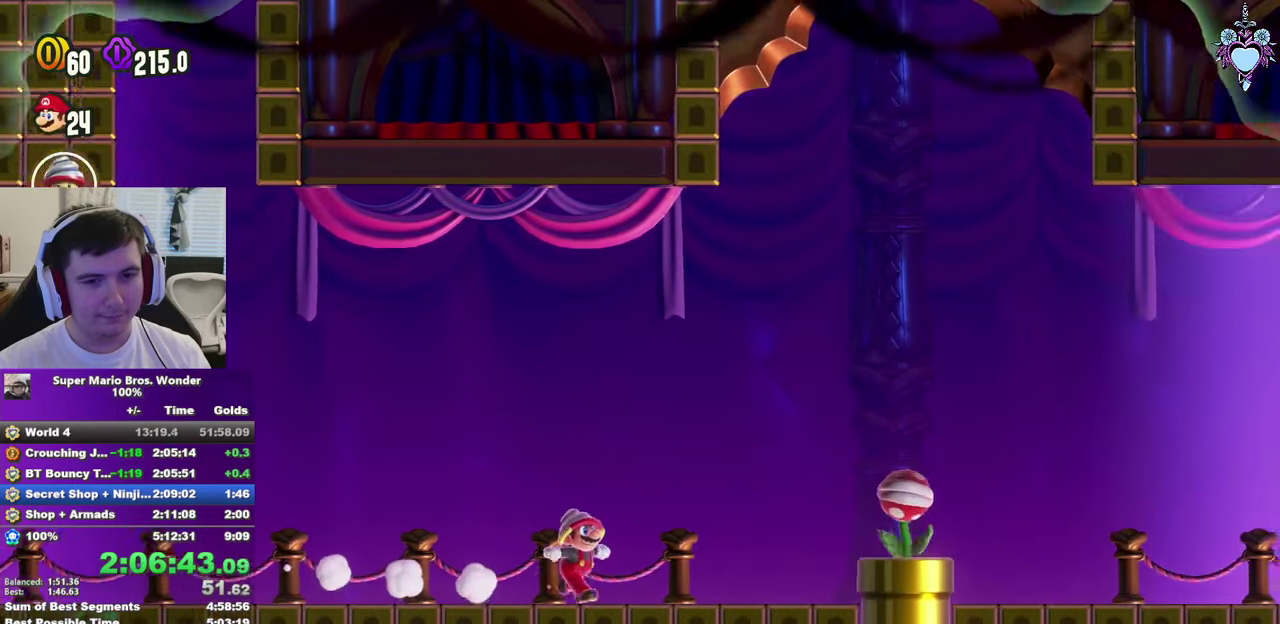
{"buttons": ["SQUARE", "DPAD_RIGHT"], "left_stick": "center", "right_stick": "center", "events": [[66, "CROSS", "down"], [433, "CROSS", "up"]]}
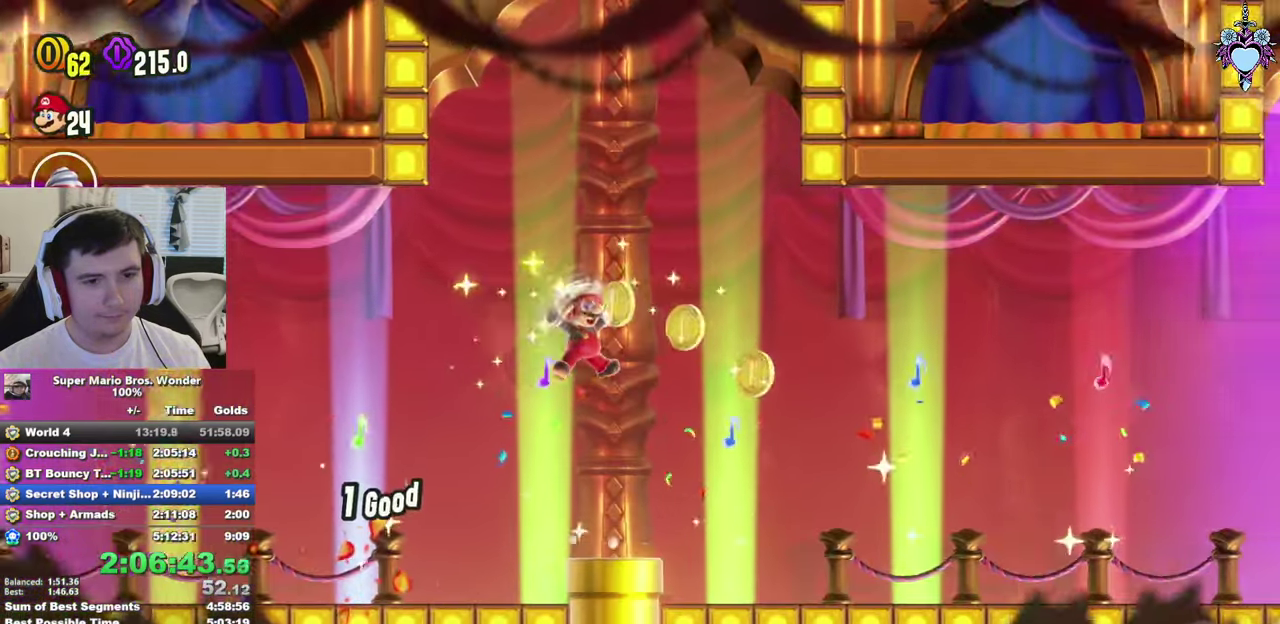
{"buttons": ["SQUARE", "DPAD_RIGHT"], "left_stick": "center", "right_stick": "center", "events": []}